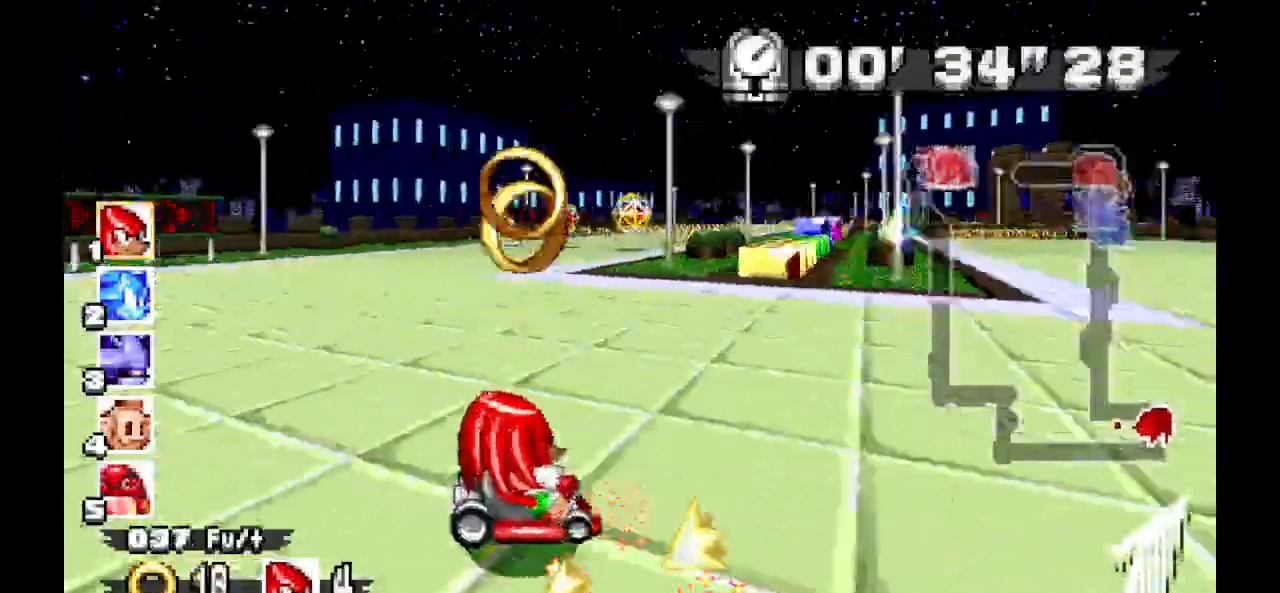
Gameplay with a controller (Xbox layout); each line is a JSON object with the inputs held at the frame after it (dt_ms = milliseconds from this image to that frame). "events" lists button and stick changes between this image and that frame as [ms after this image, input, new state], when the widget could be followed in between. Not read: B DPAD_DOWN DPAD_LEFT DPAD_RIGHT DPAD_UP L1 L2 L3 R1 R2 R3 SELECT X Z.
{"dt_ms": 500, "buttons": ["A"], "events": []}
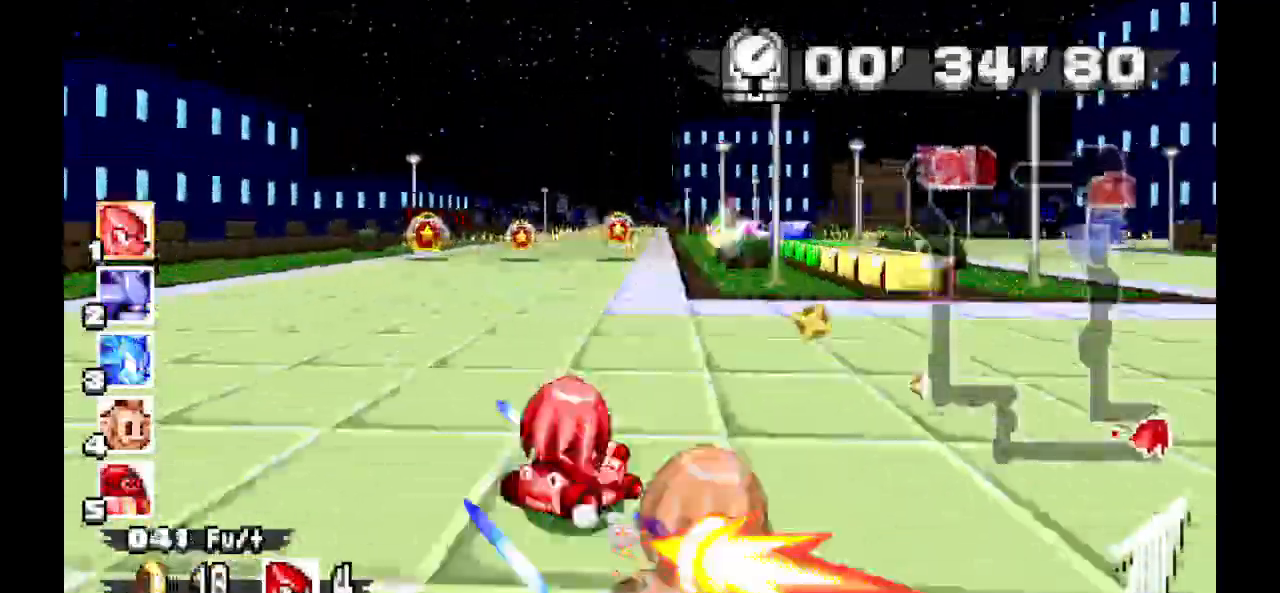
{"dt_ms": 500, "buttons": ["A"], "events": []}
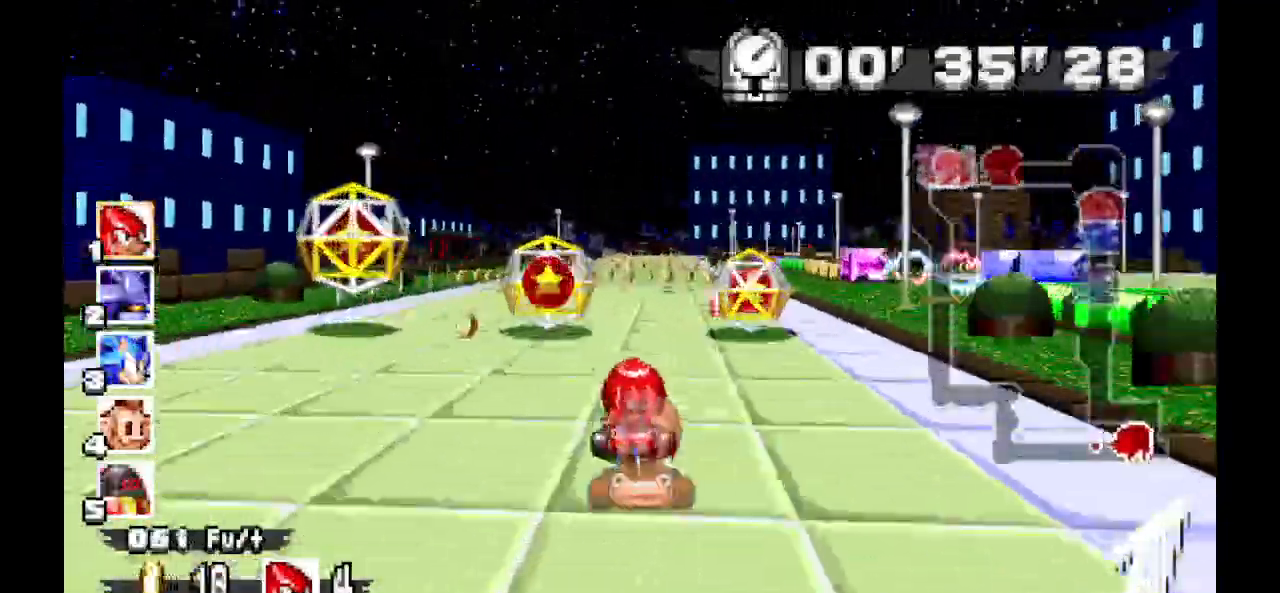
{"dt_ms": 500, "buttons": ["A"], "events": []}
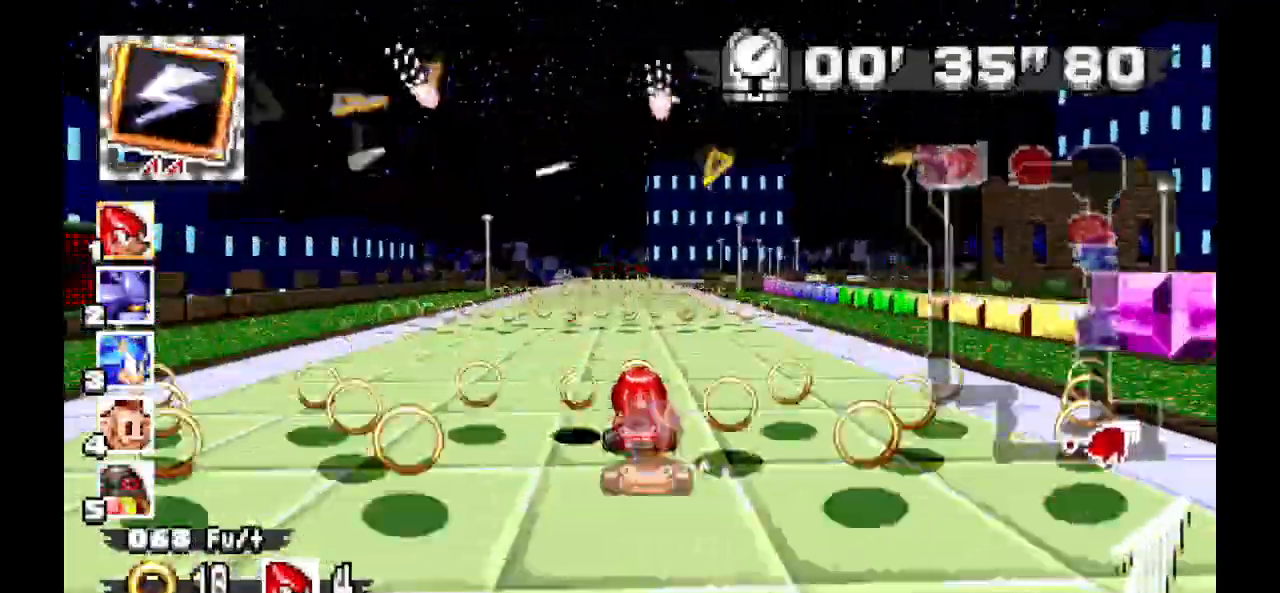
{"dt_ms": 500, "buttons": ["A"]}
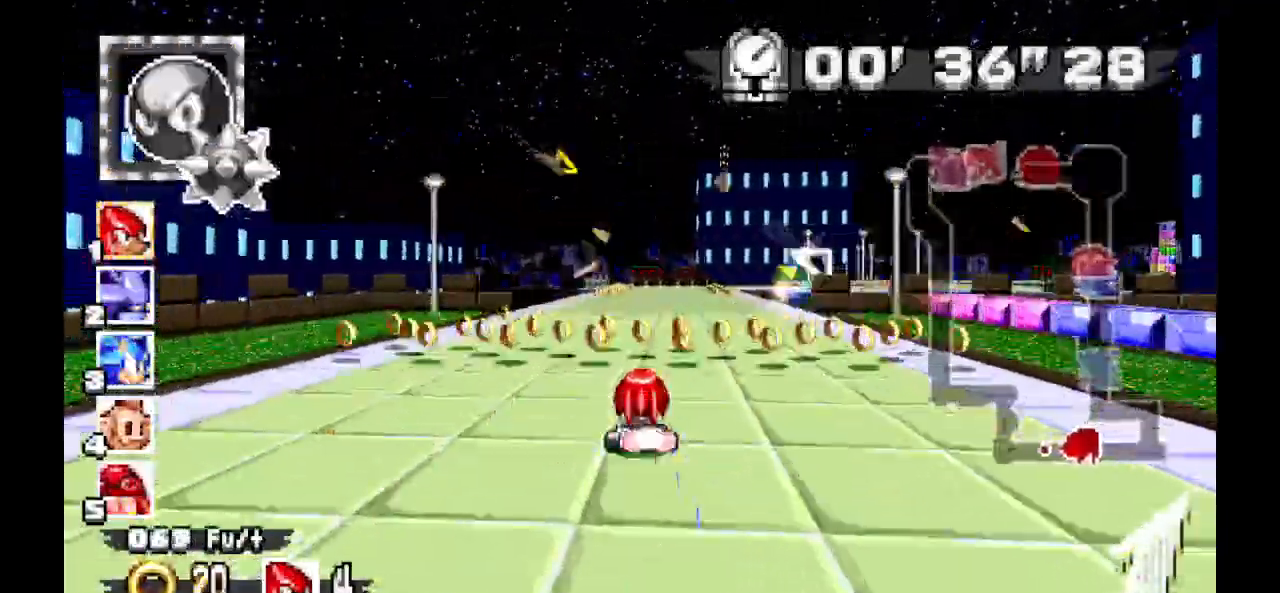
{"dt_ms": 500, "buttons": ["A"], "events": []}
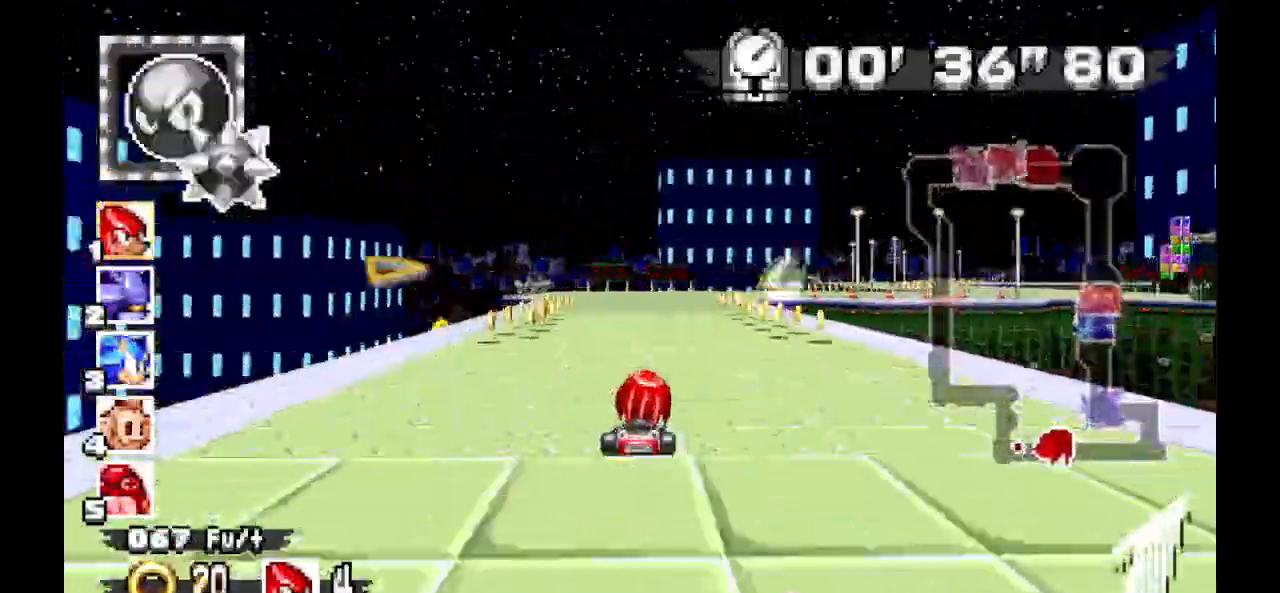
{"dt_ms": 500, "buttons": [], "events": [[467, "A", "up"]]}
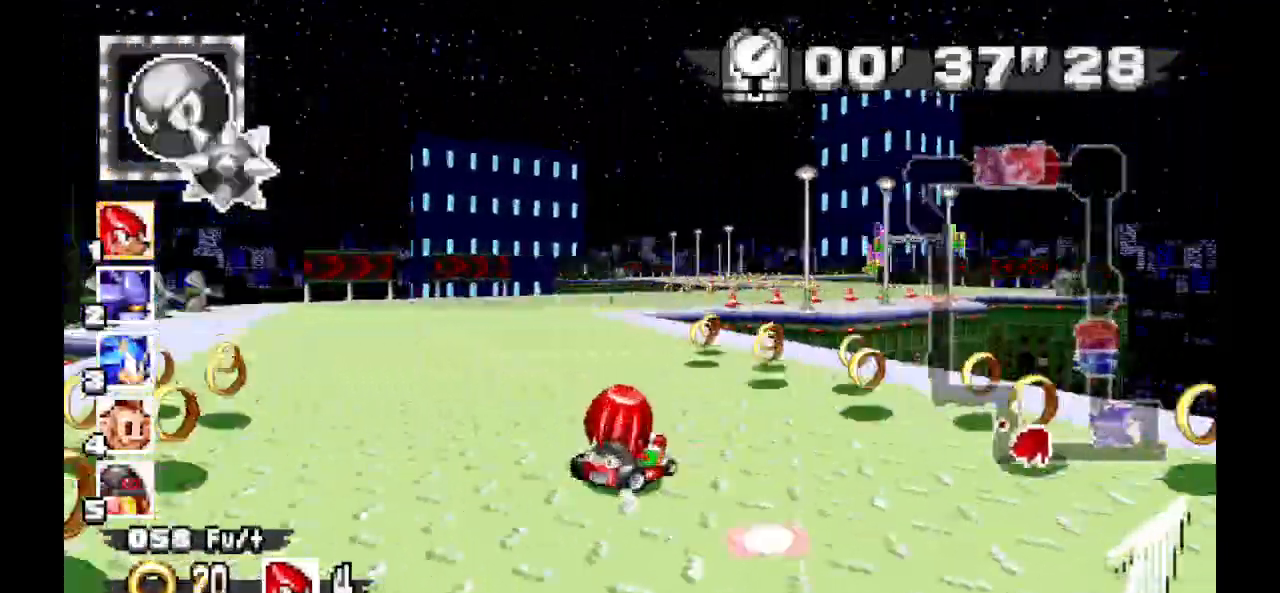
{"dt_ms": 500, "buttons": ["A"]}
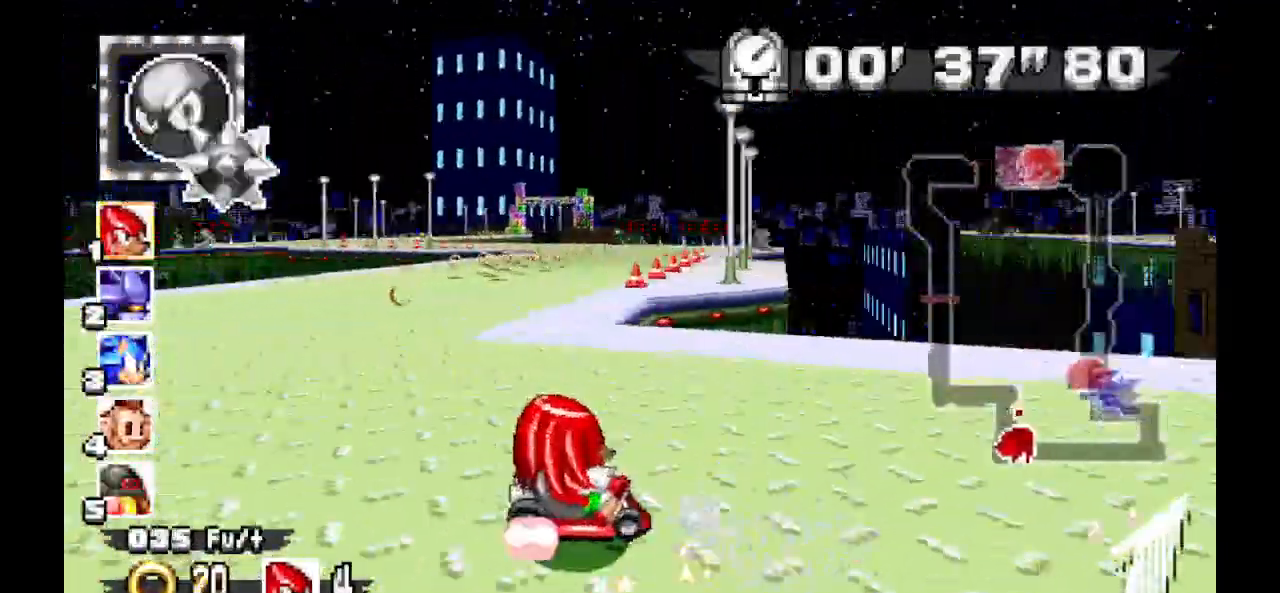
{"dt_ms": 500, "buttons": ["A"], "events": []}
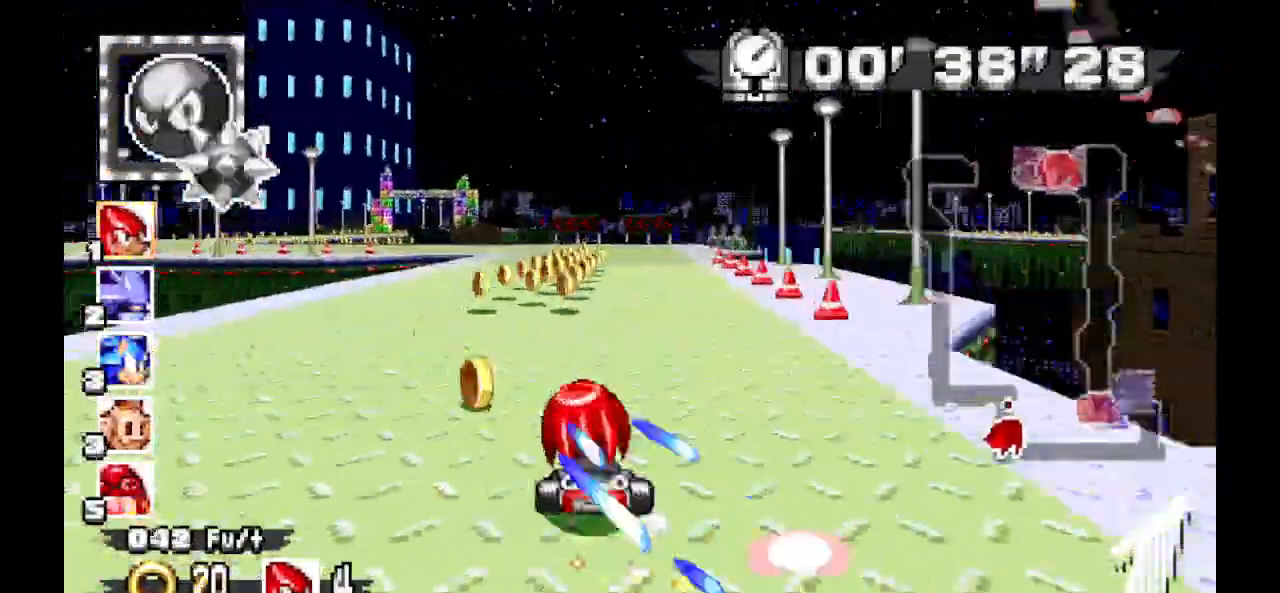
{"dt_ms": 500, "buttons": [], "events": [[400, "A", "up"]]}
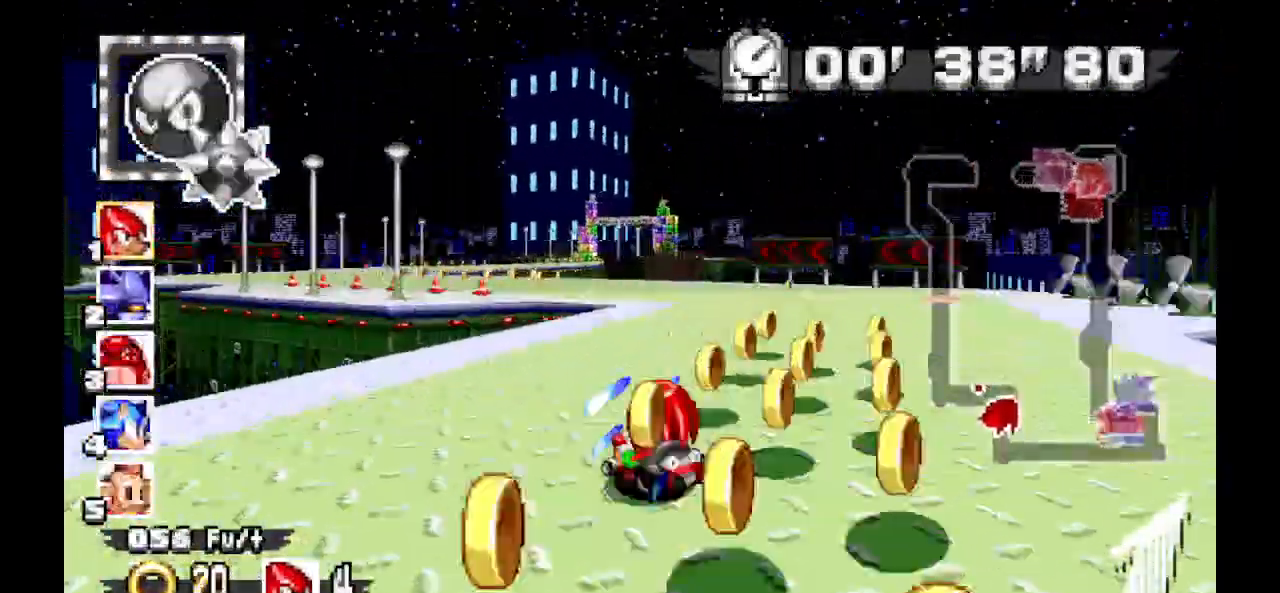
{"dt_ms": 500, "buttons": ["A"], "events": [[367, "A", "down"]]}
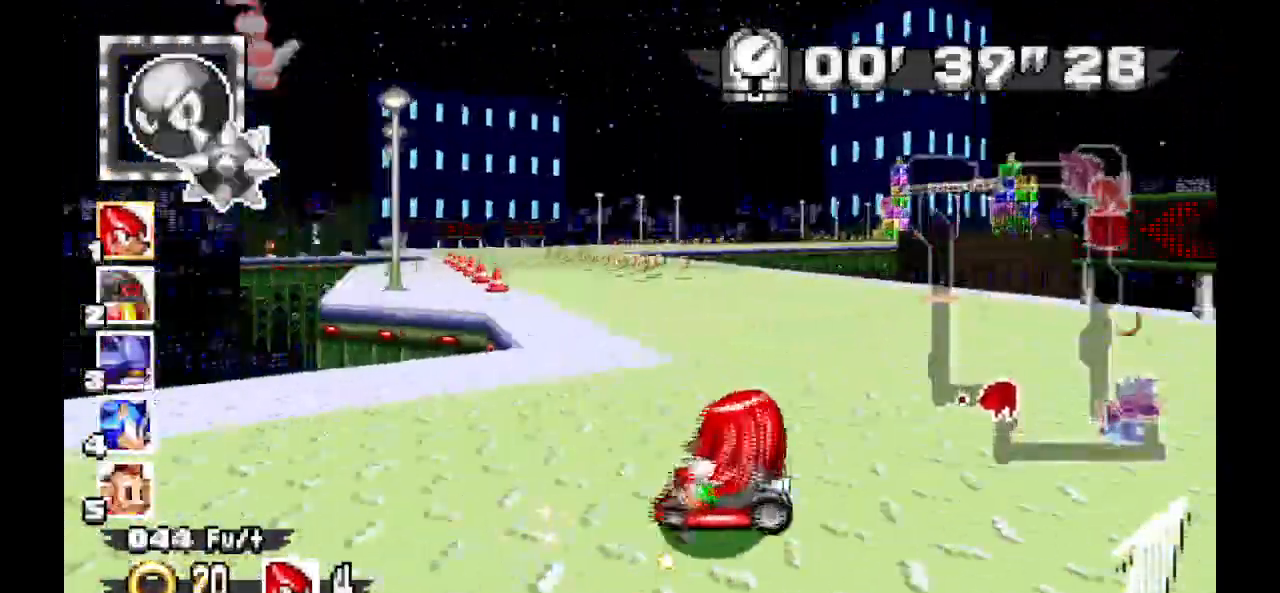
{"dt_ms": 500, "buttons": ["A"], "events": []}
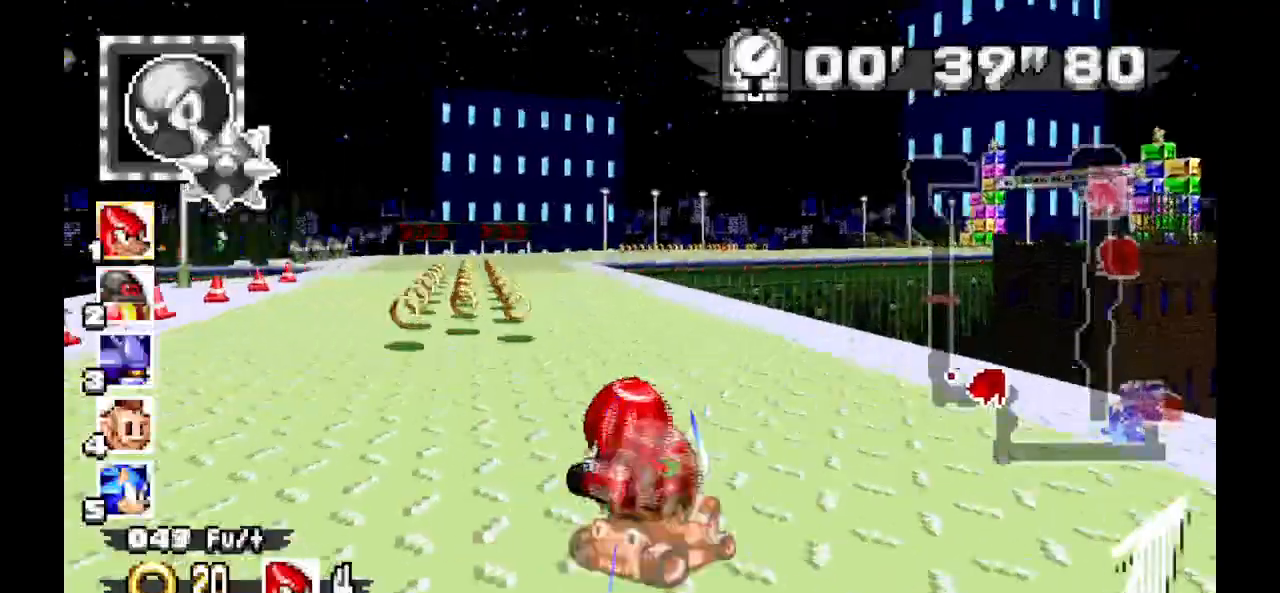
{"dt_ms": 500, "buttons": [], "events": [[367, "A", "up"]]}
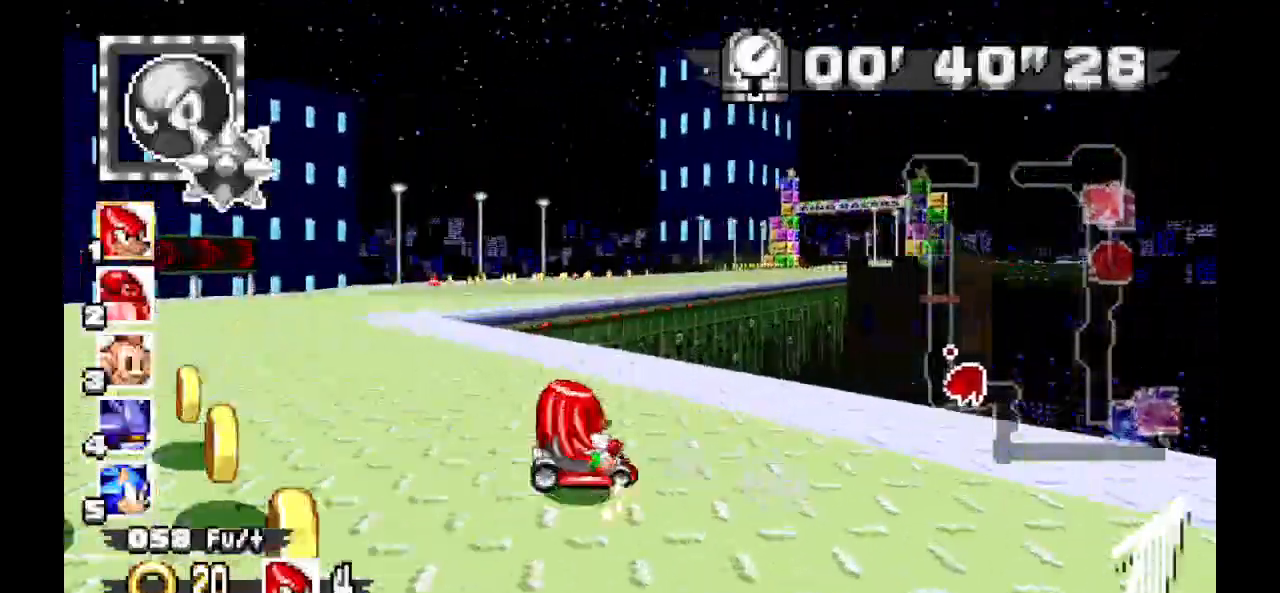
{"dt_ms": 500, "buttons": ["A"]}
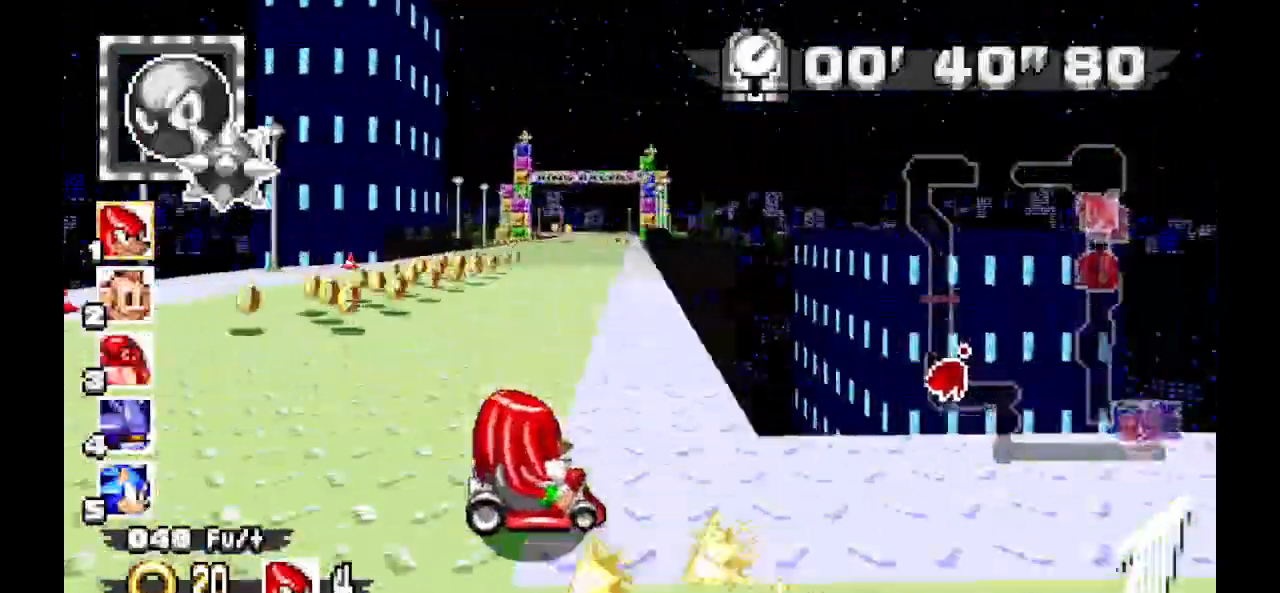
{"dt_ms": 500, "buttons": ["A"], "events": []}
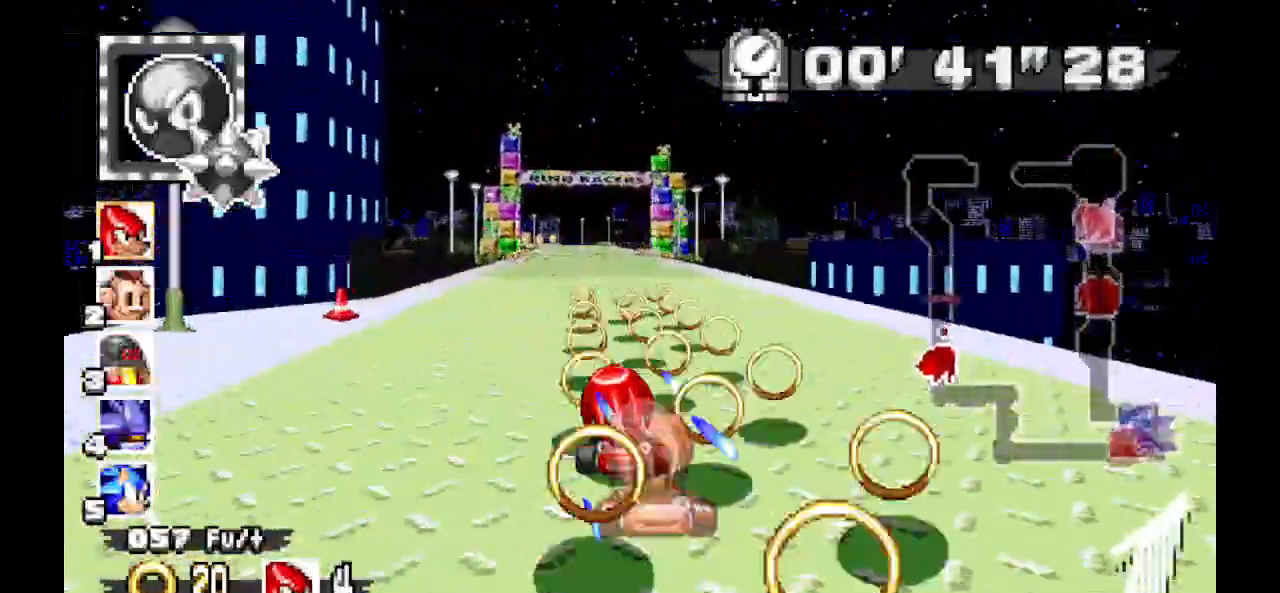
{"dt_ms": 500, "buttons": ["A"], "events": []}
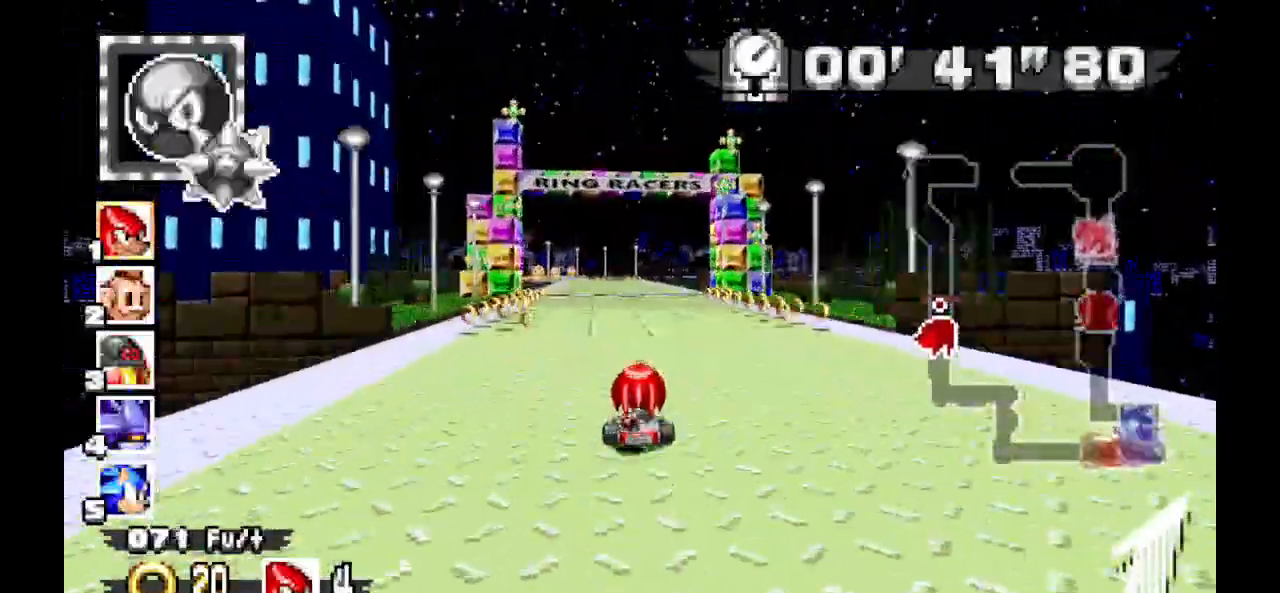
{"dt_ms": 500, "buttons": ["A"], "events": []}
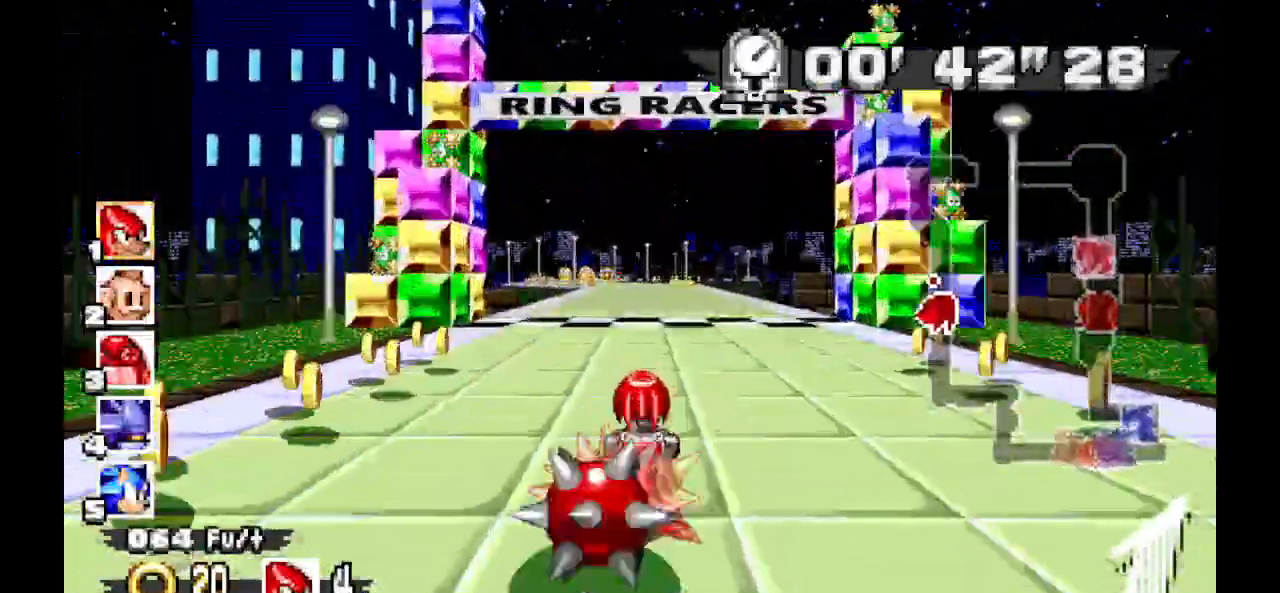
{"dt_ms": 500, "buttons": ["A"], "events": []}
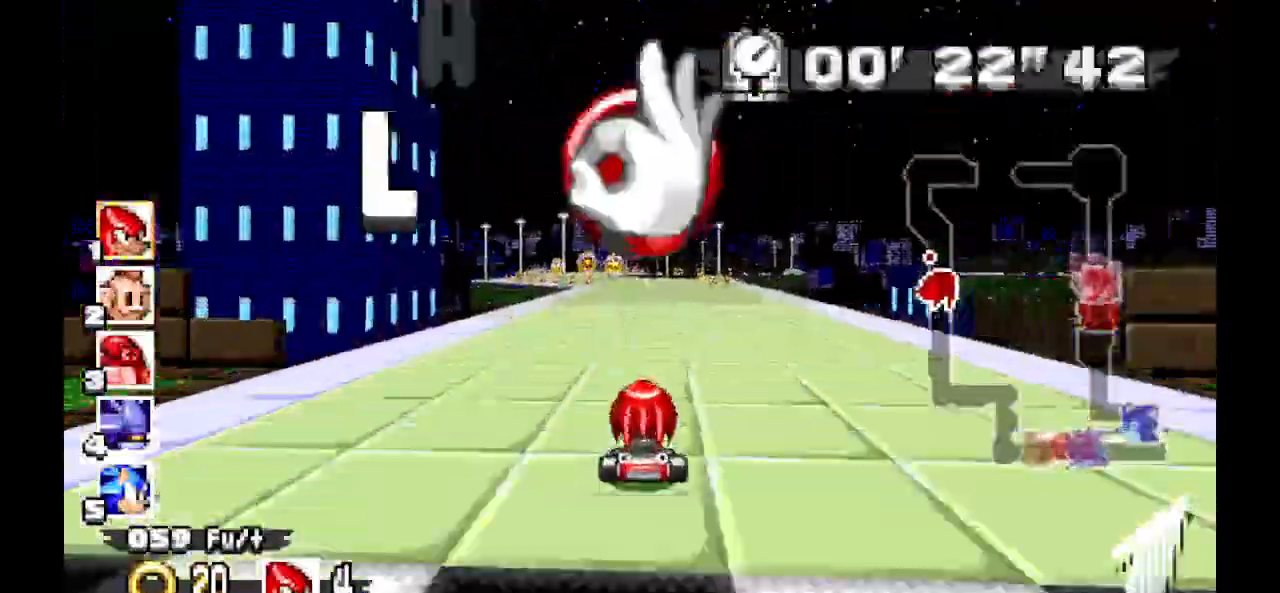
{"dt_ms": 500, "buttons": ["A"], "events": []}
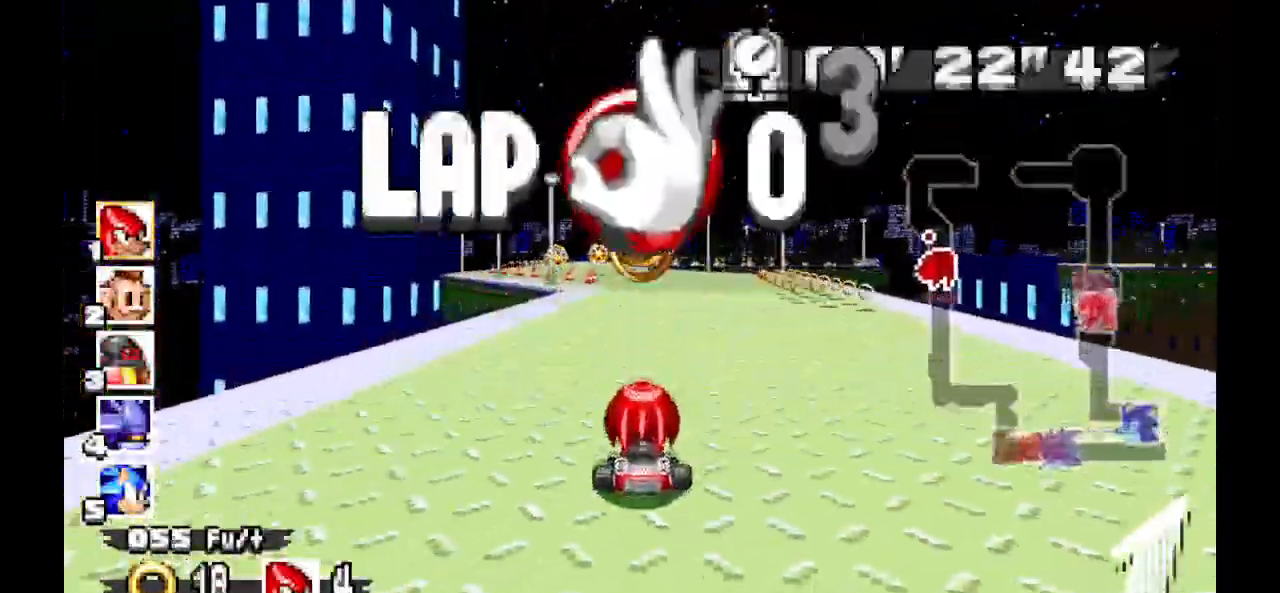
{"dt_ms": 500, "buttons": ["A"], "events": []}
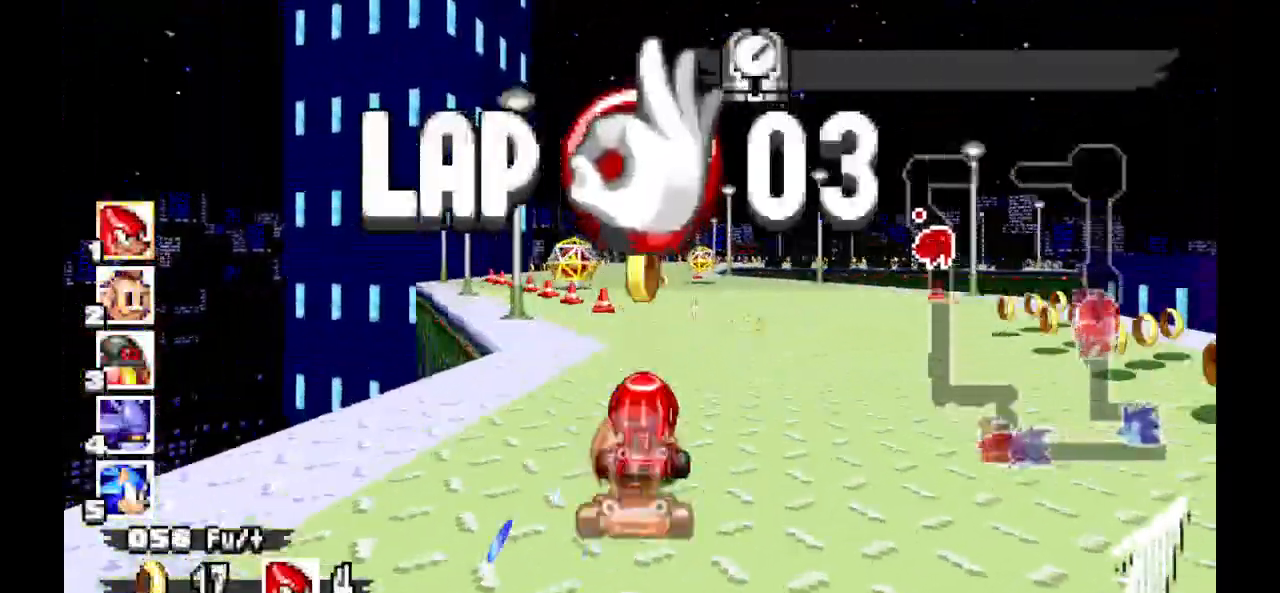
{"dt_ms": 1000, "buttons": ["A"], "events": []}
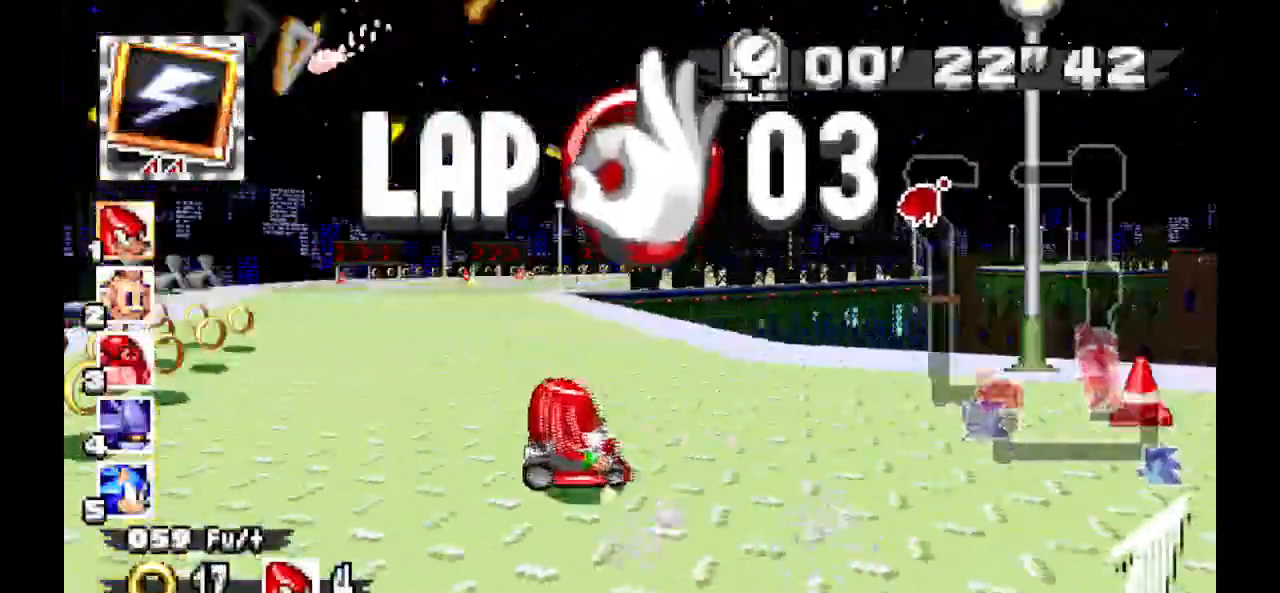
{"dt_ms": 500, "buttons": ["A"], "events": []}
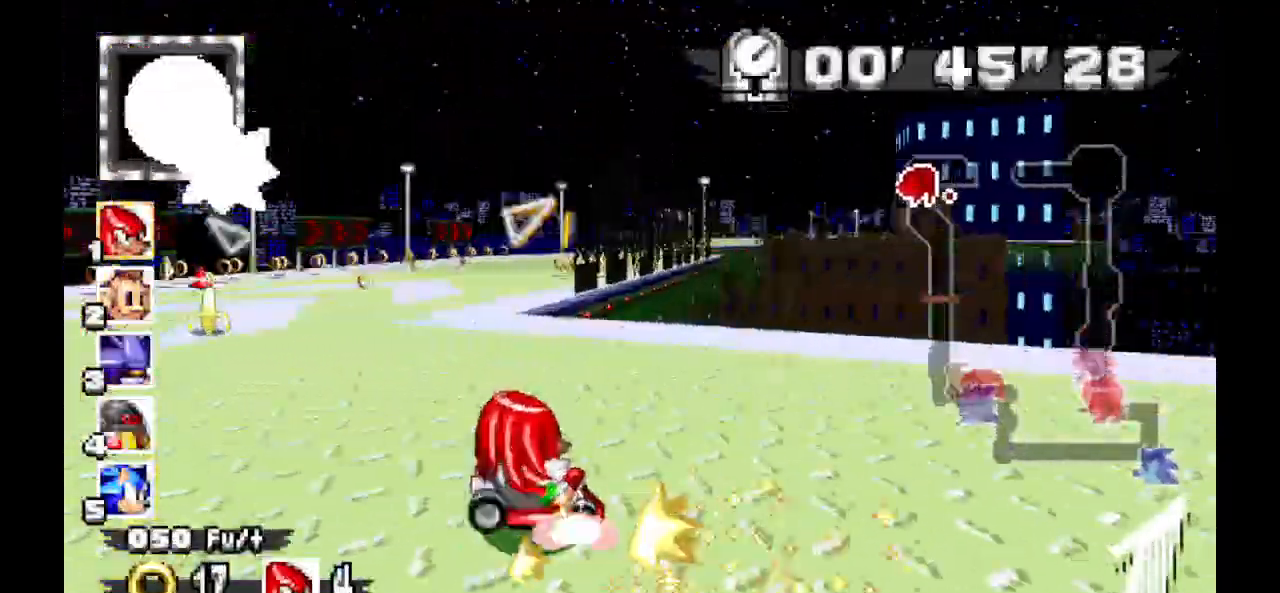
{"dt_ms": 500, "buttons": ["A"], "events": []}
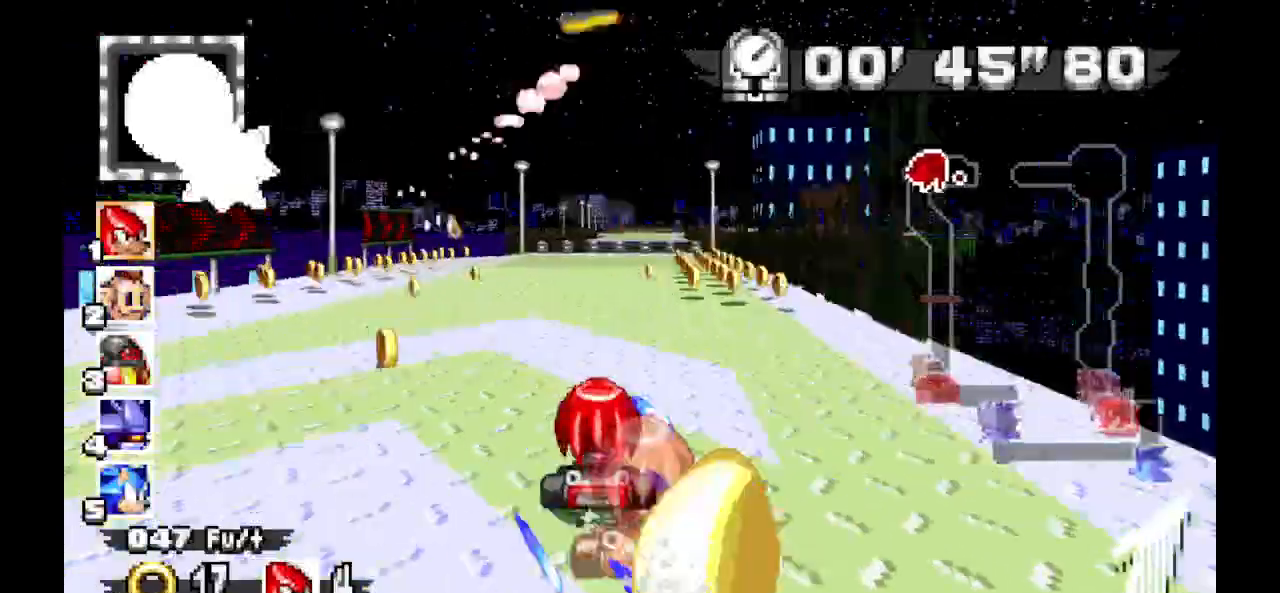
{"dt_ms": 500, "buttons": ["A"], "events": []}
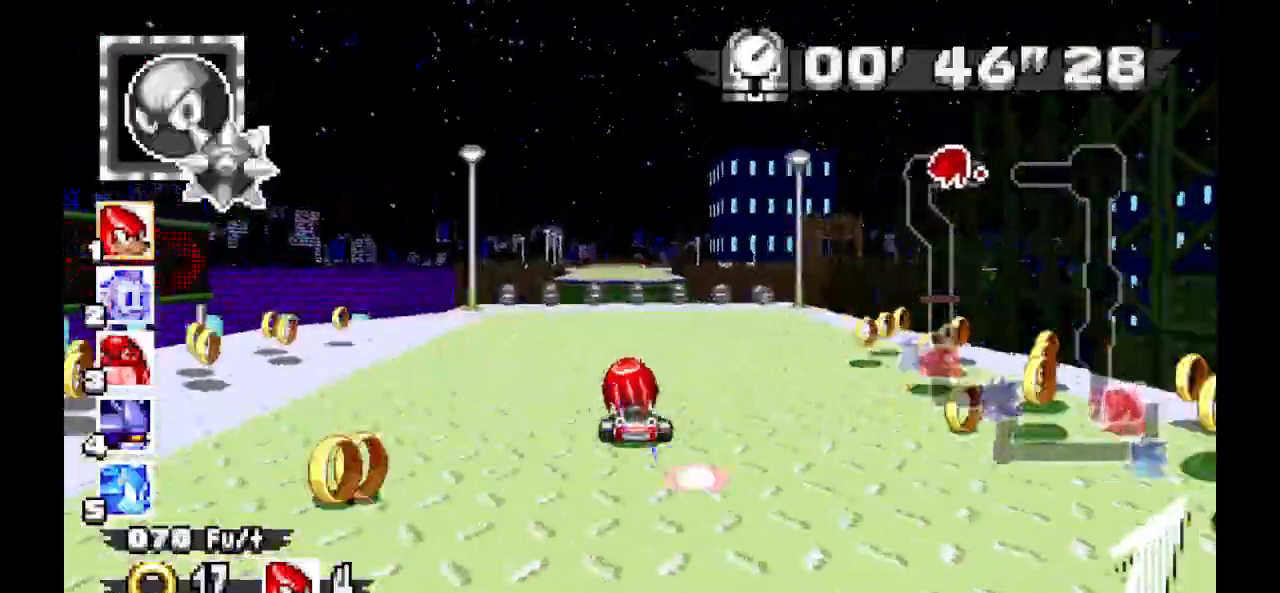
{"dt_ms": 500, "buttons": ["A"], "events": []}
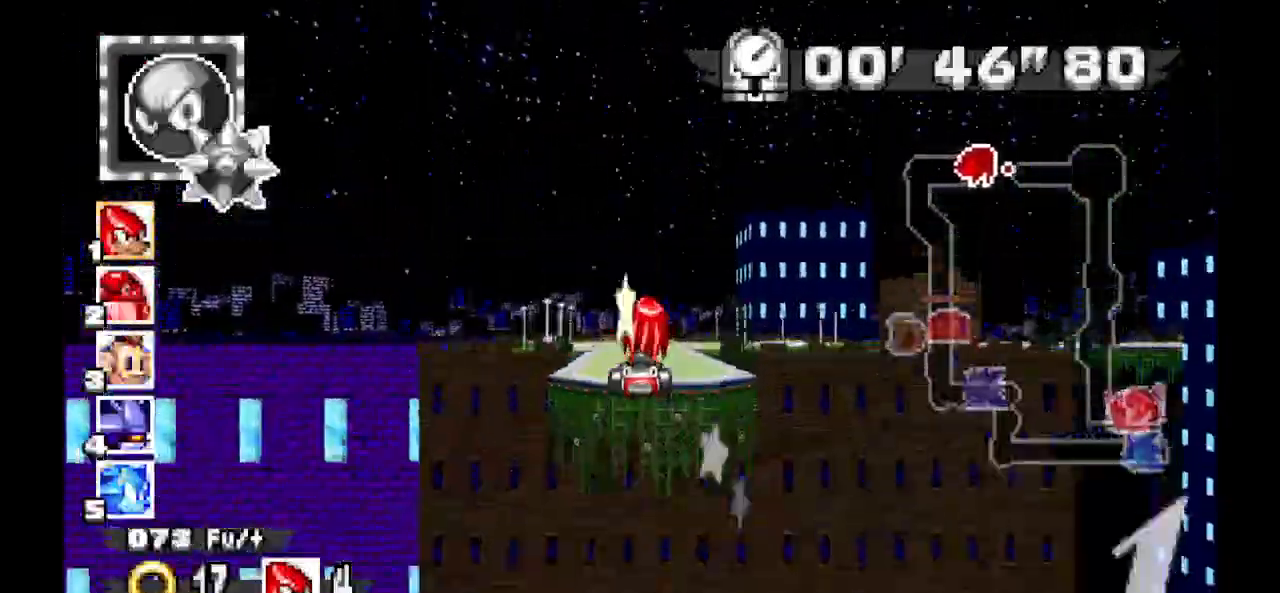
{"dt_ms": 500, "buttons": ["A"], "events": []}
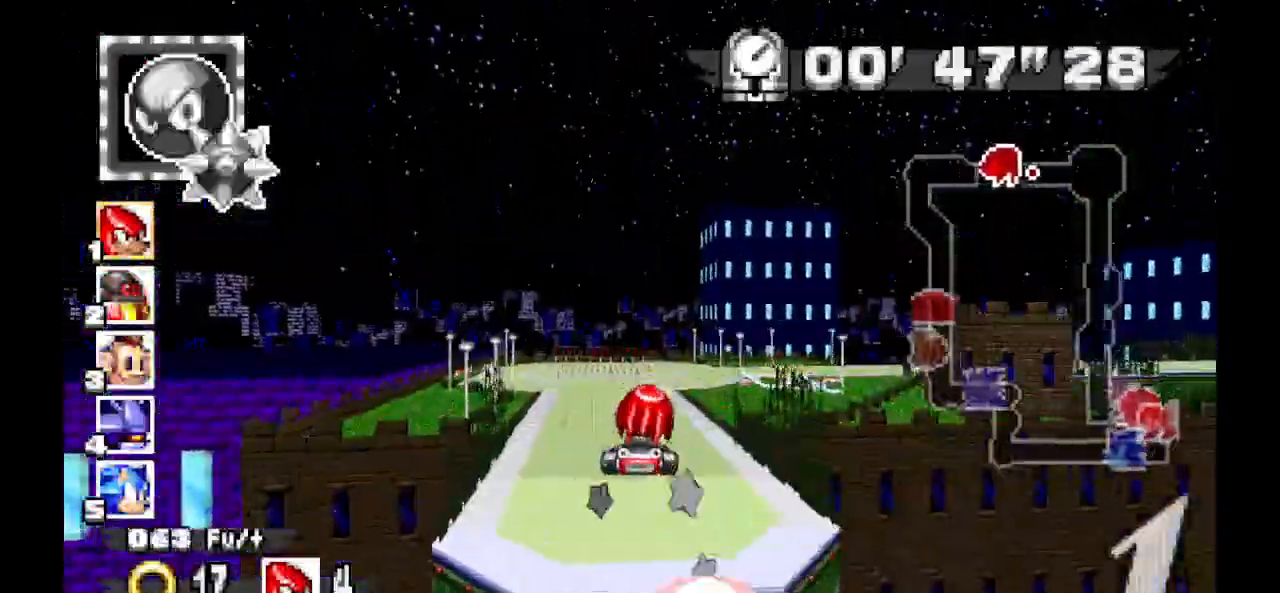
{"dt_ms": 500, "buttons": ["A"], "events": []}
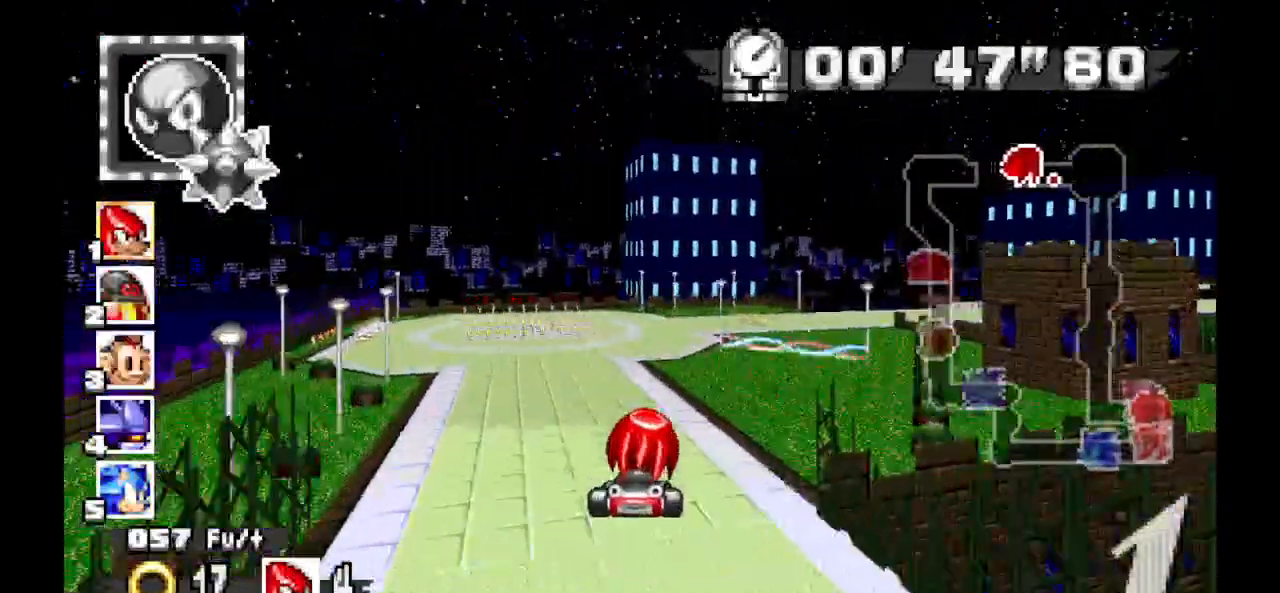
{"dt_ms": 500, "buttons": ["A"], "events": []}